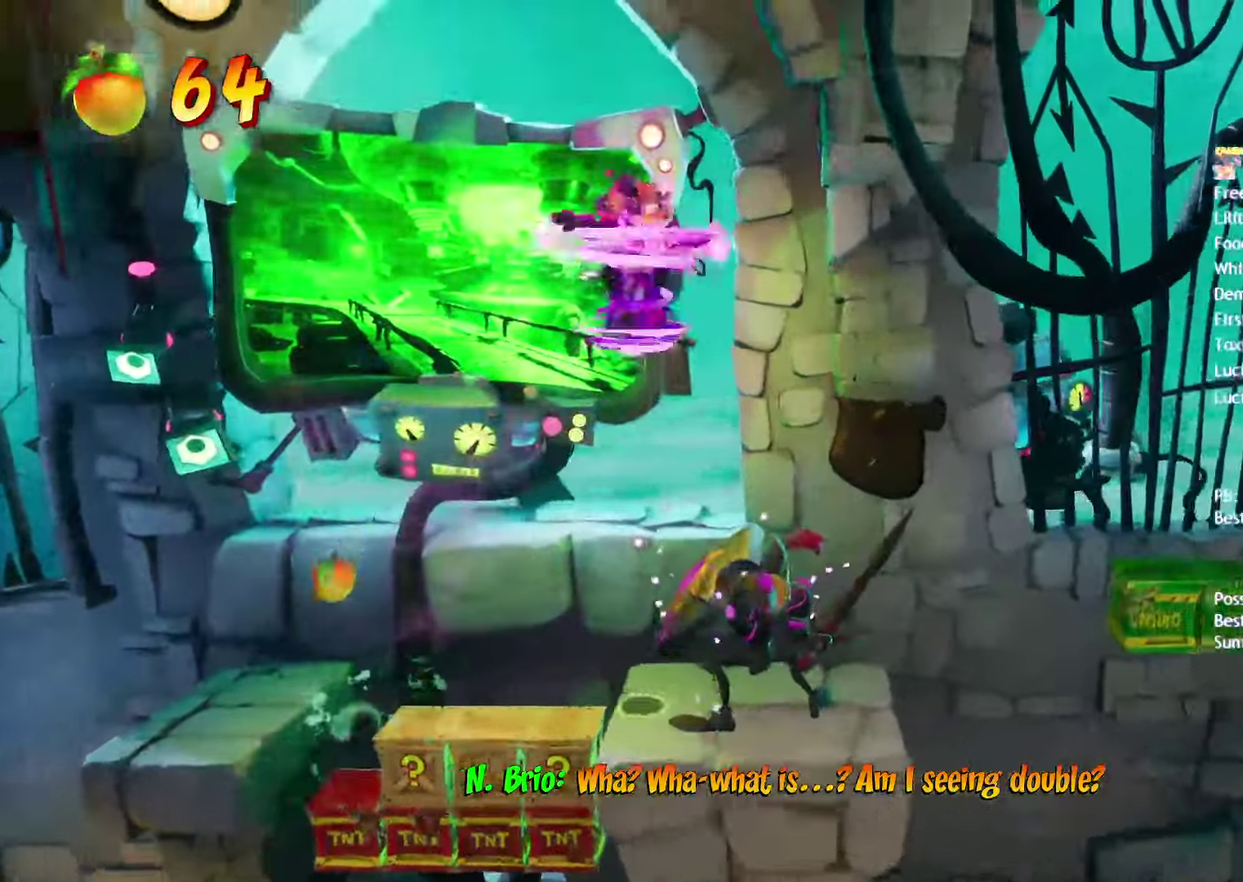
Gameplay with a controller (PlayStation layout); each line is a JSON object with the inputs held at the frame after it. "events" lists button and stick changes between this image and that frame as [ms after this image, input, new state], when the widget could be followed in between.
{"buttons": [], "left_stick": "right", "right_stick": "center", "events": []}
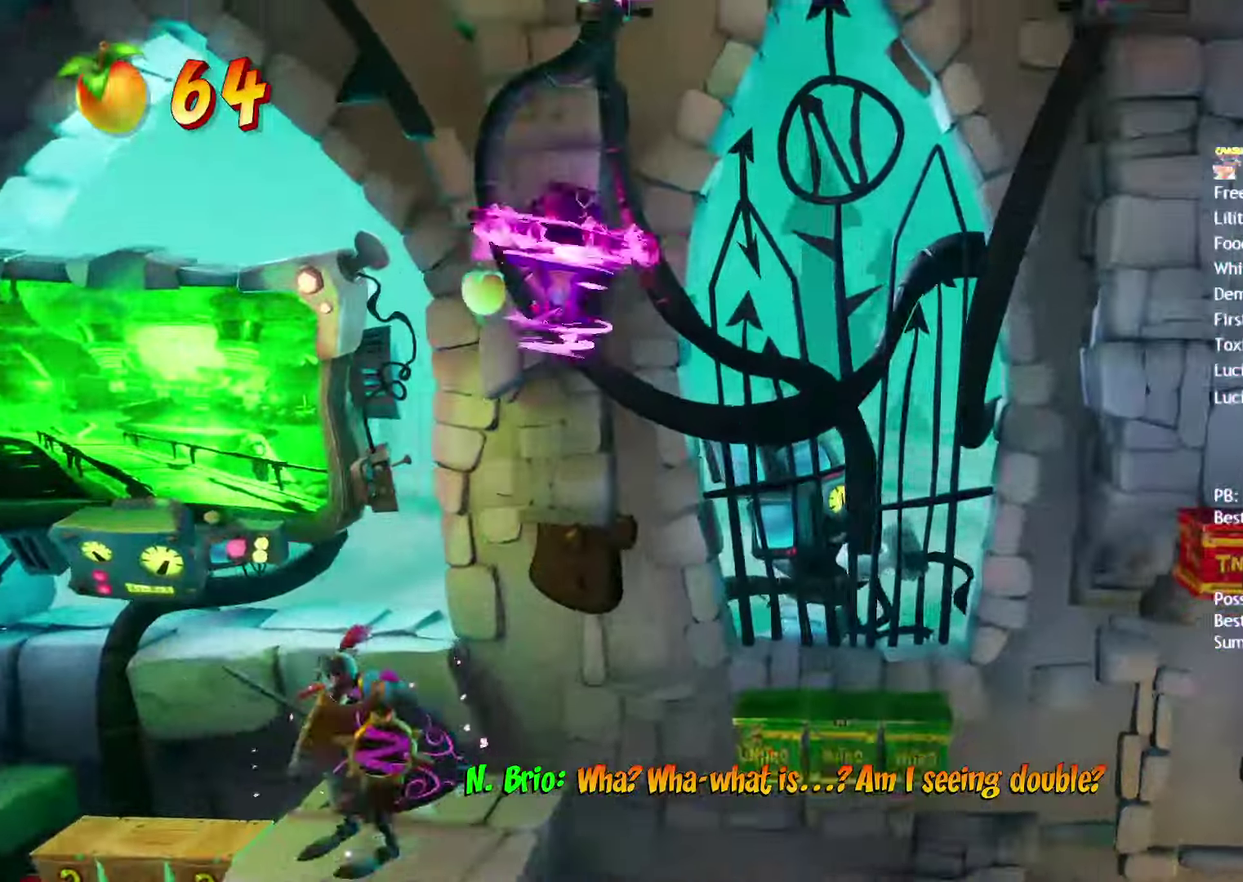
{"buttons": ["CROSS", "R2"], "left_stick": "right", "right_stick": "center", "events": [[367, "CROSS", "down"], [400, "R2", "down"]]}
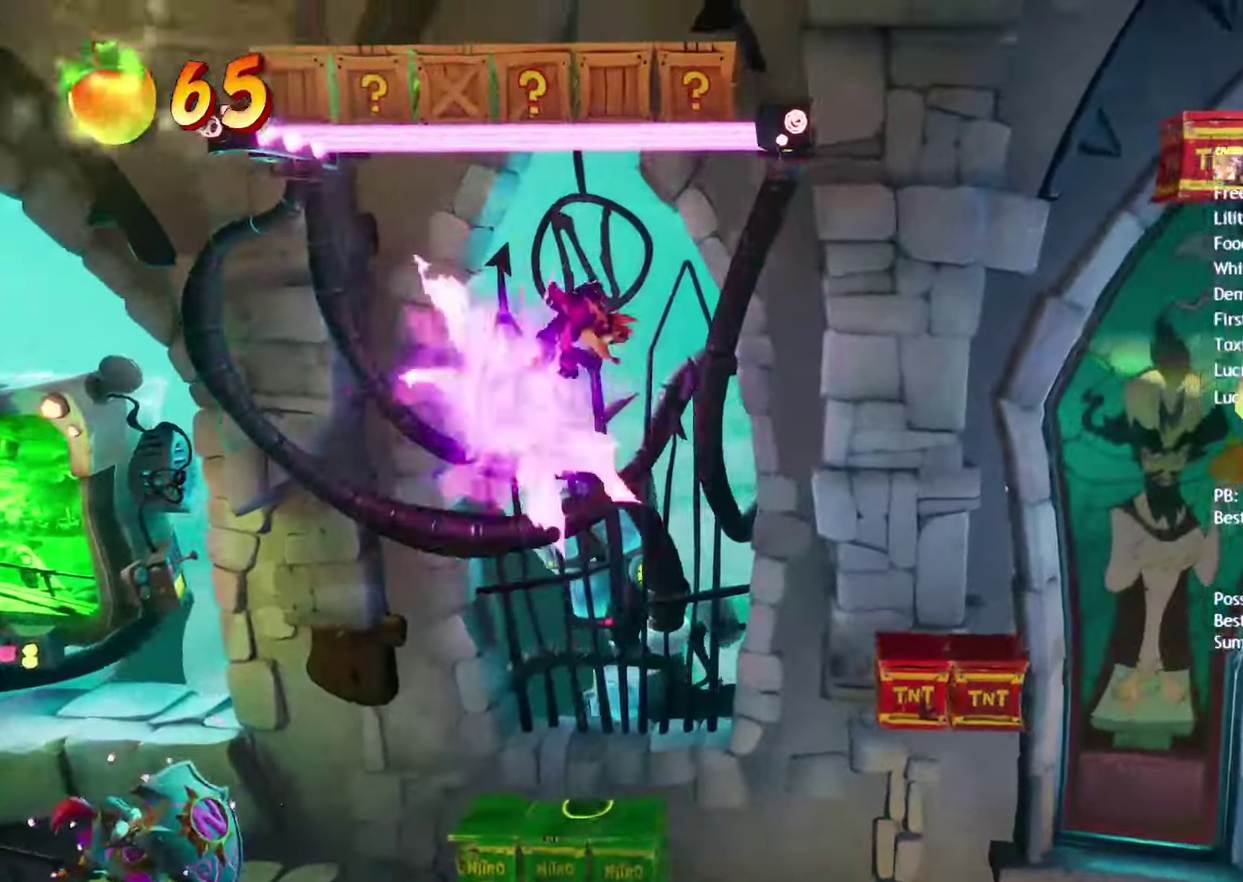
{"buttons": ["CROSS"], "left_stick": "right", "right_stick": "center", "events": [[17, "R2", "up"]]}
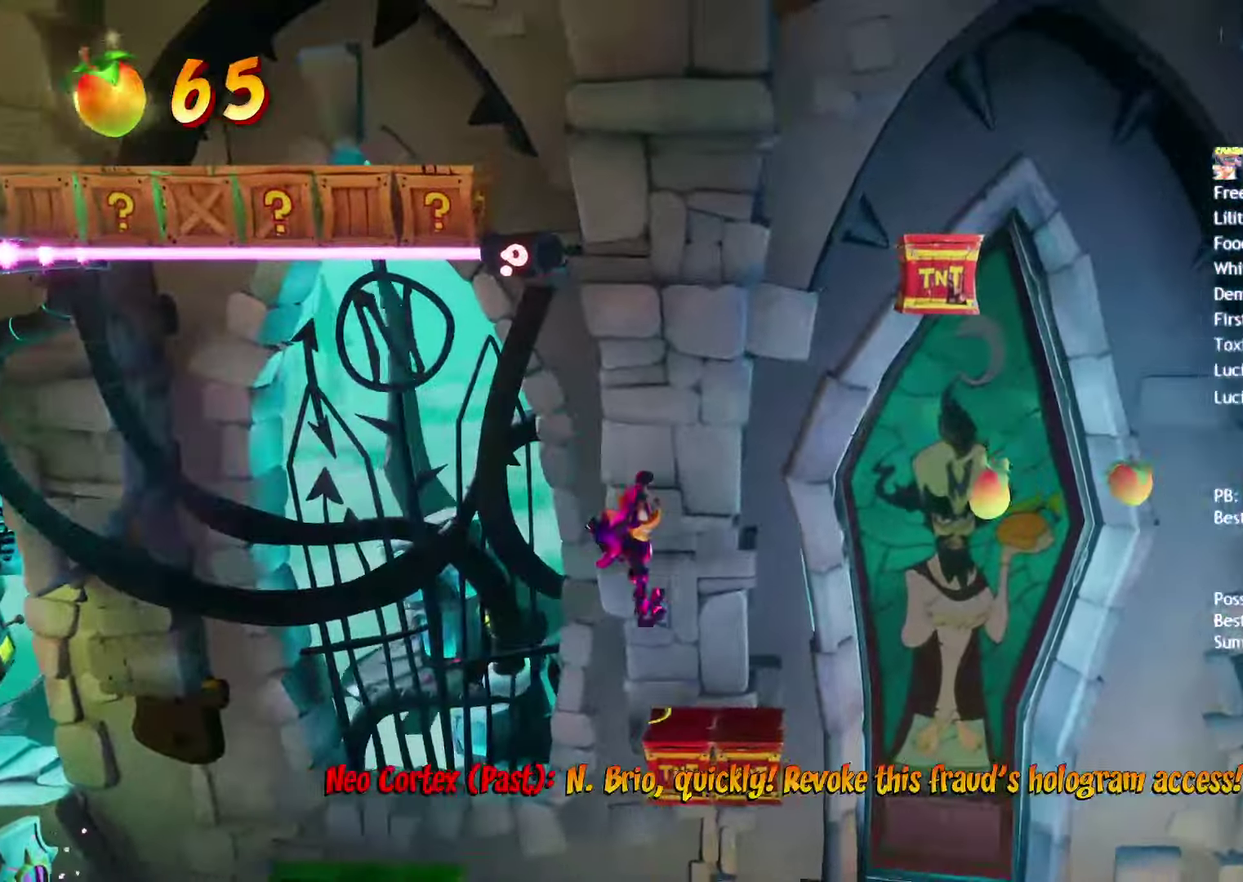
{"buttons": [], "left_stick": "right", "right_stick": "center", "events": [[200, "CROSS", "up"]]}
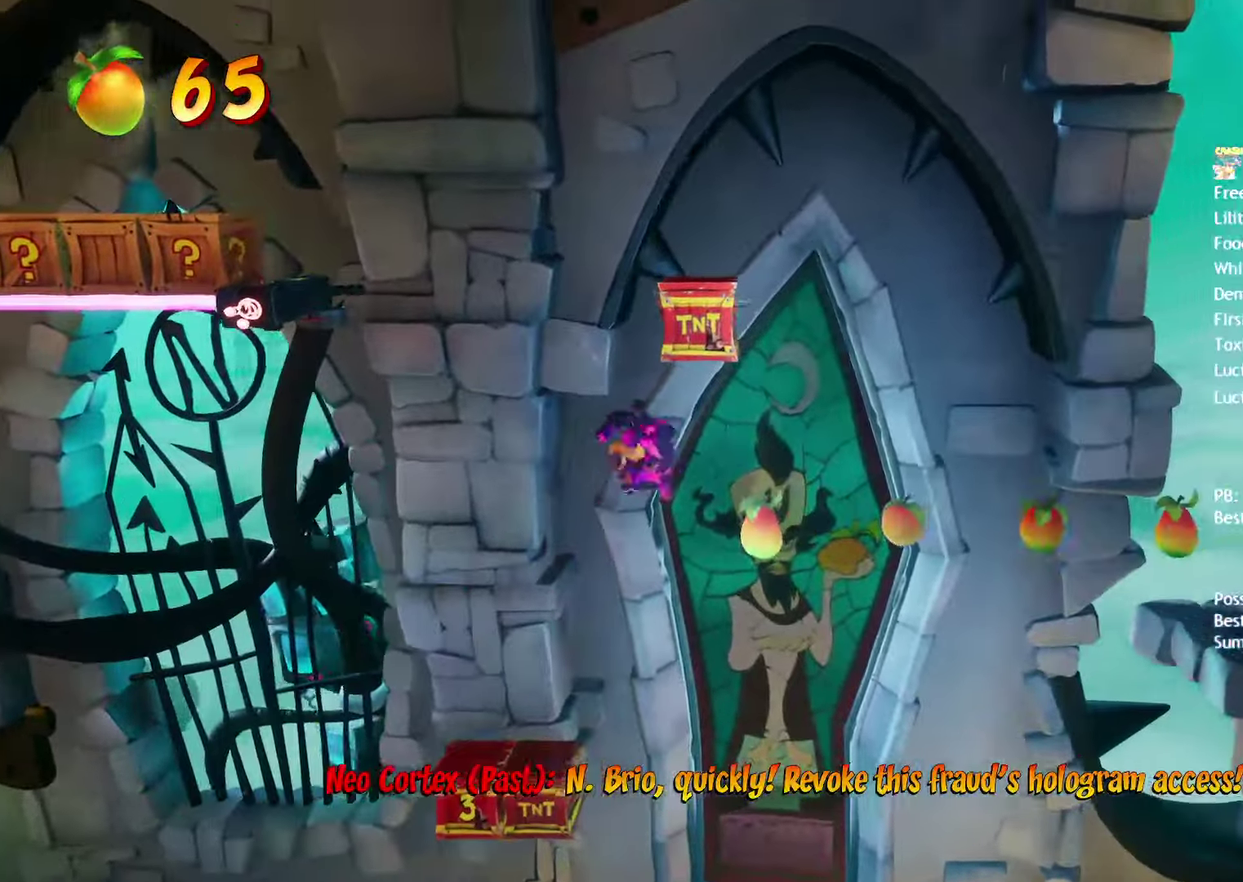
{"buttons": [], "left_stick": "right", "right_stick": "center", "events": [[283, "R2", "down"], [400, "R2", "up"]]}
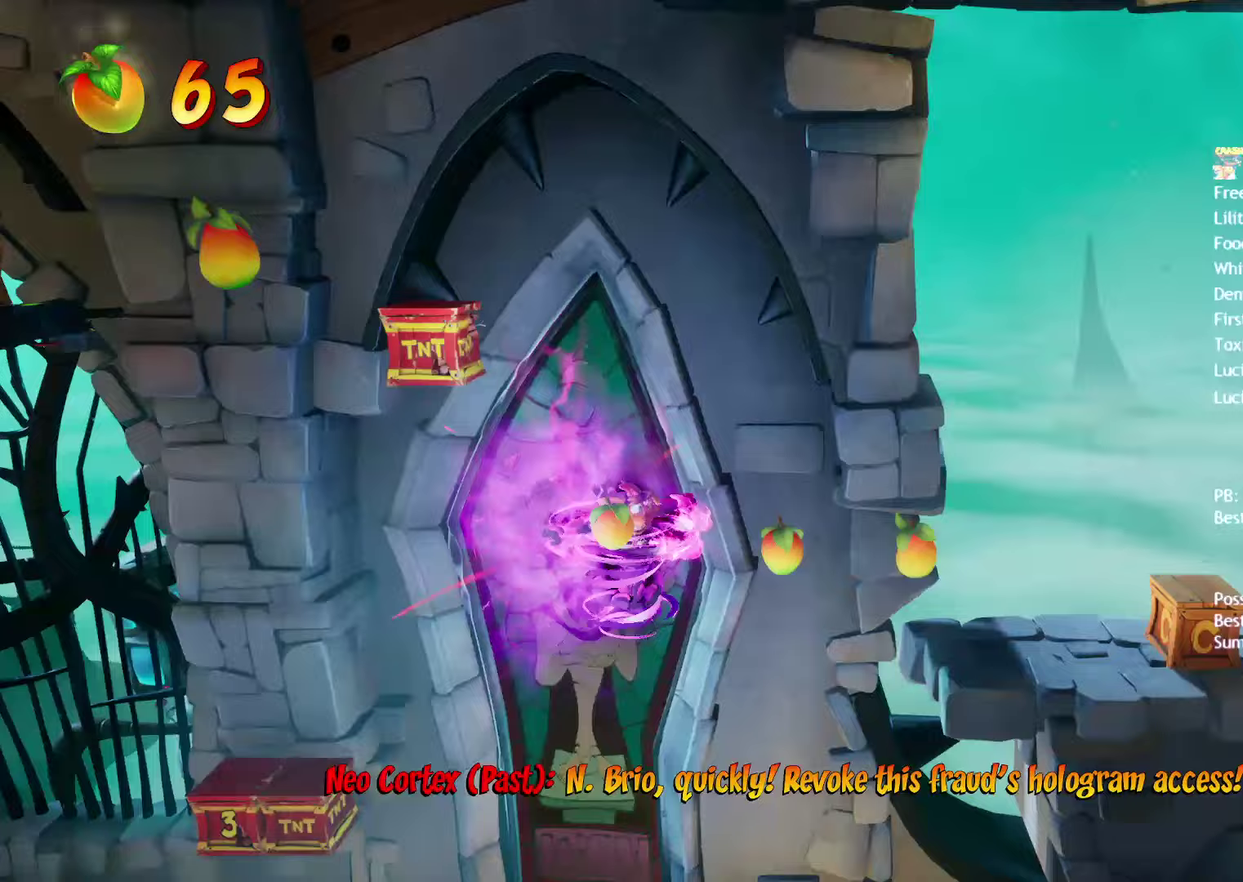
{"buttons": [], "left_stick": "right", "right_stick": "center", "events": [[17, "CROSS", "down"], [33, "R2", "down"], [150, "R2", "up"], [167, "CROSS", "up"]]}
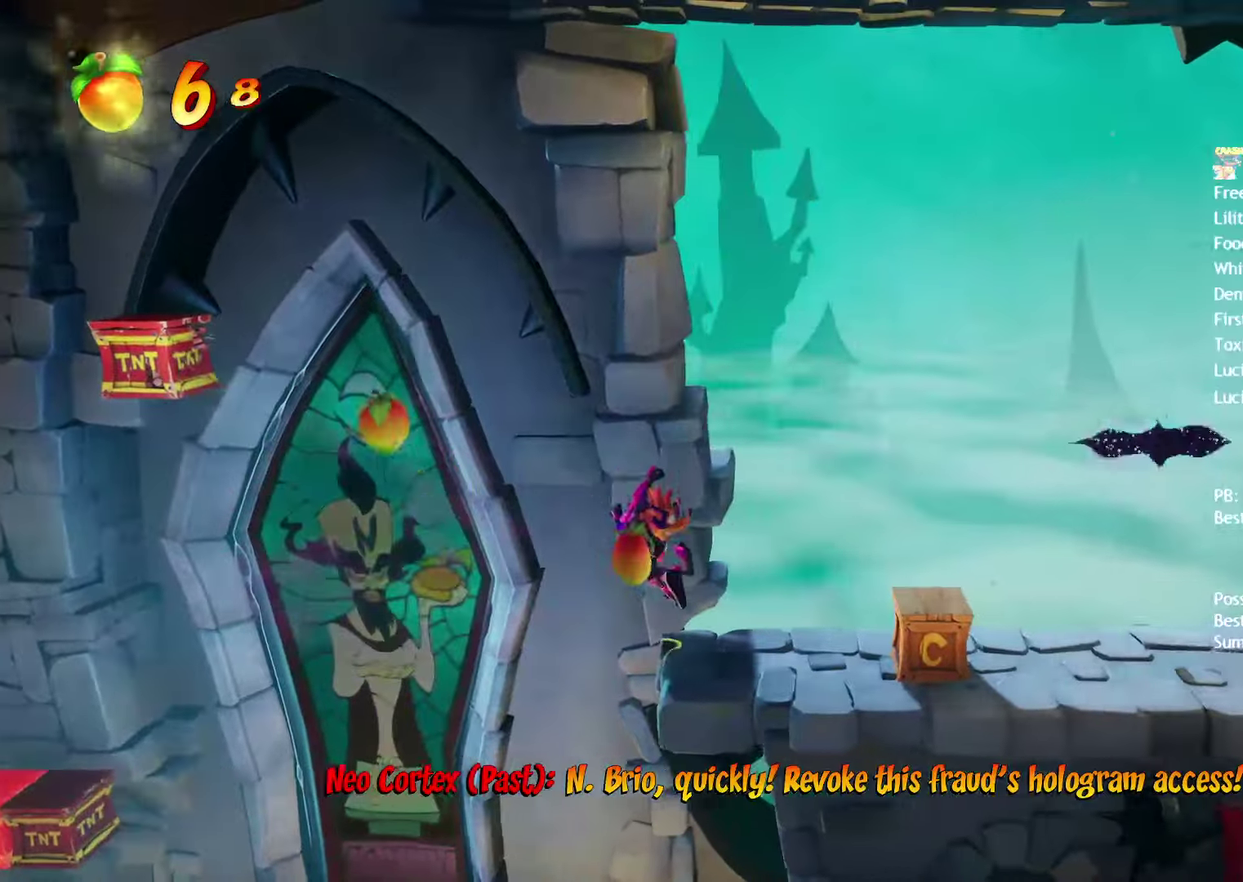
{"buttons": ["CIRCLE"], "left_stick": "right", "right_stick": "center", "events": [[133, "CIRCLE", "down"], [200, "CIRCLE", "up"], [283, "SQUARE", "down"], [367, "SQUARE", "up"], [483, "CIRCLE", "down"]]}
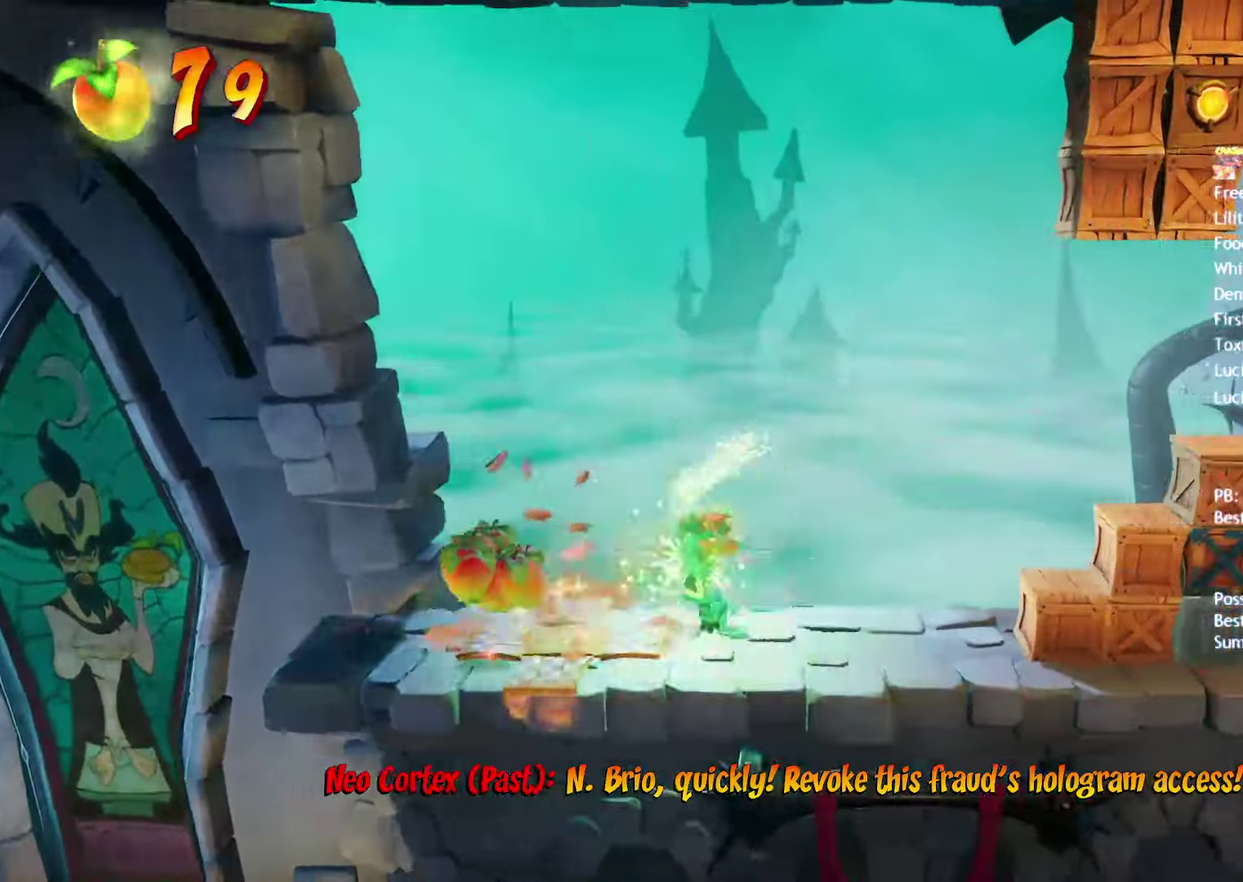
{"buttons": [], "left_stick": "right", "right_stick": "center", "events": [[50, "CIRCLE", "up"], [167, "SQUARE", "down"], [183, "CROSS", "down"], [233, "SQUARE", "up"], [317, "CROSS", "up"]]}
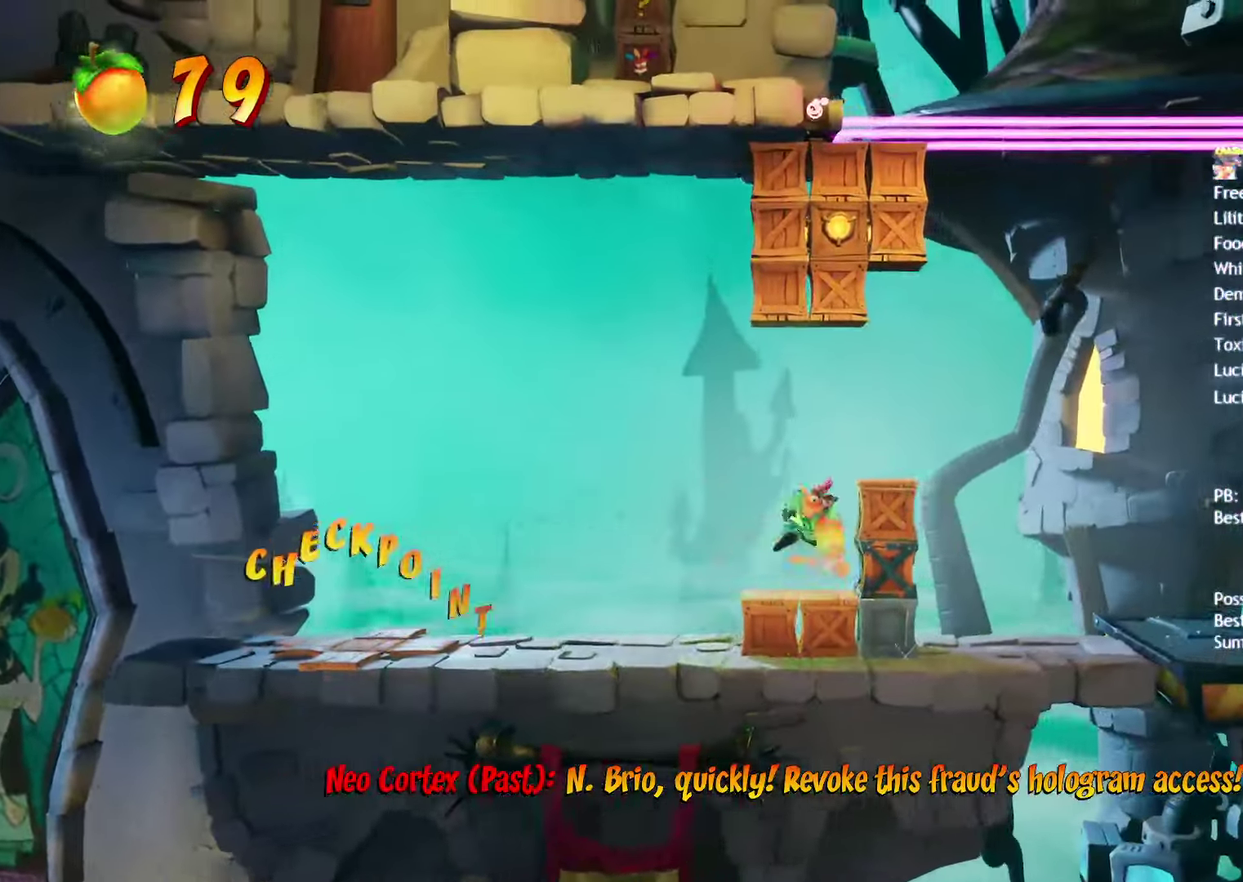
{"buttons": ["SQUARE", "R2"], "left_stick": "right", "right_stick": "center", "events": [[17, "SQUARE", "down"], [100, "SQUARE", "up"], [250, "CIRCLE", "down"], [317, "CIRCLE", "up"], [417, "SQUARE", "down"], [450, "R2", "down"]]}
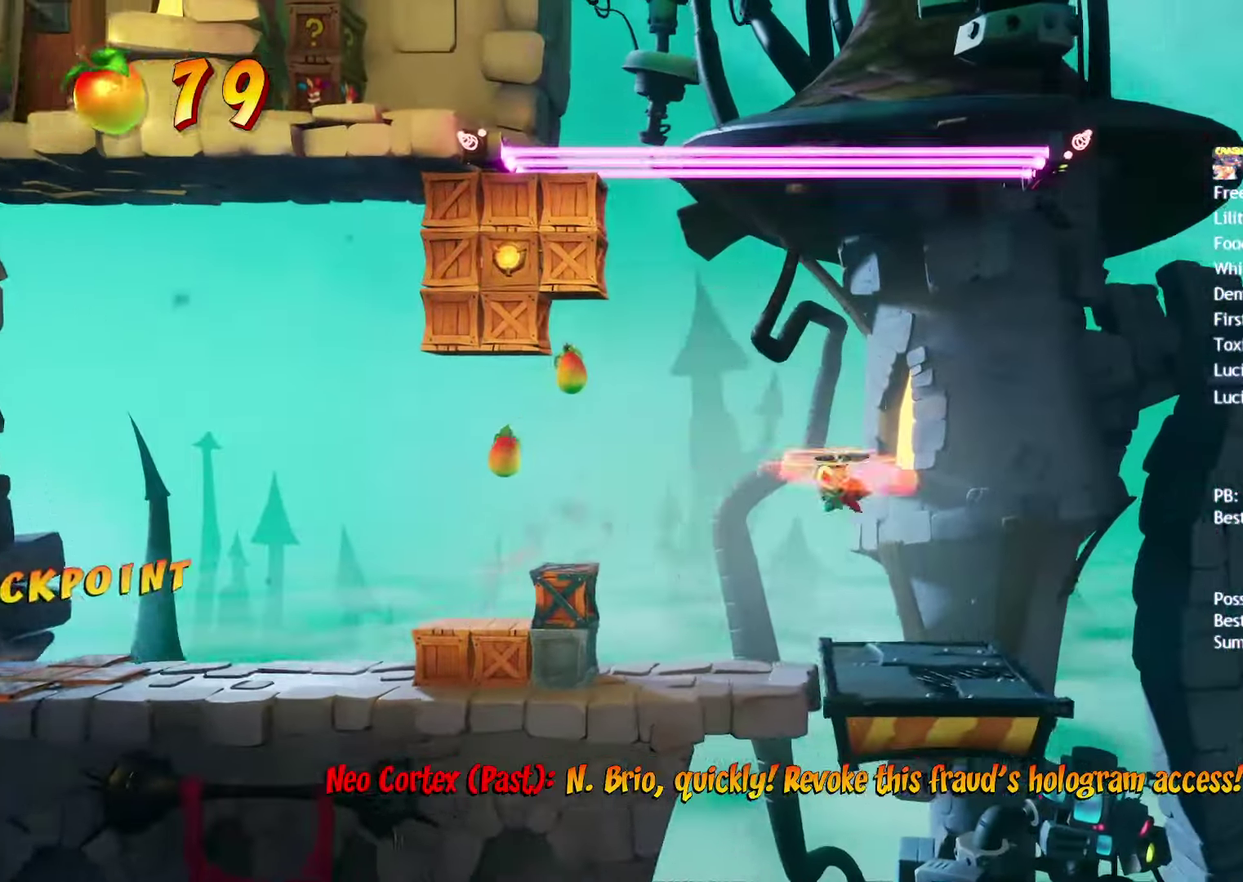
{"buttons": [], "left_stick": "up-right", "right_stick": "center", "events": [[17, "SQUARE", "up"], [83, "R2", "up"], [483, "left_stick", "up-right"]]}
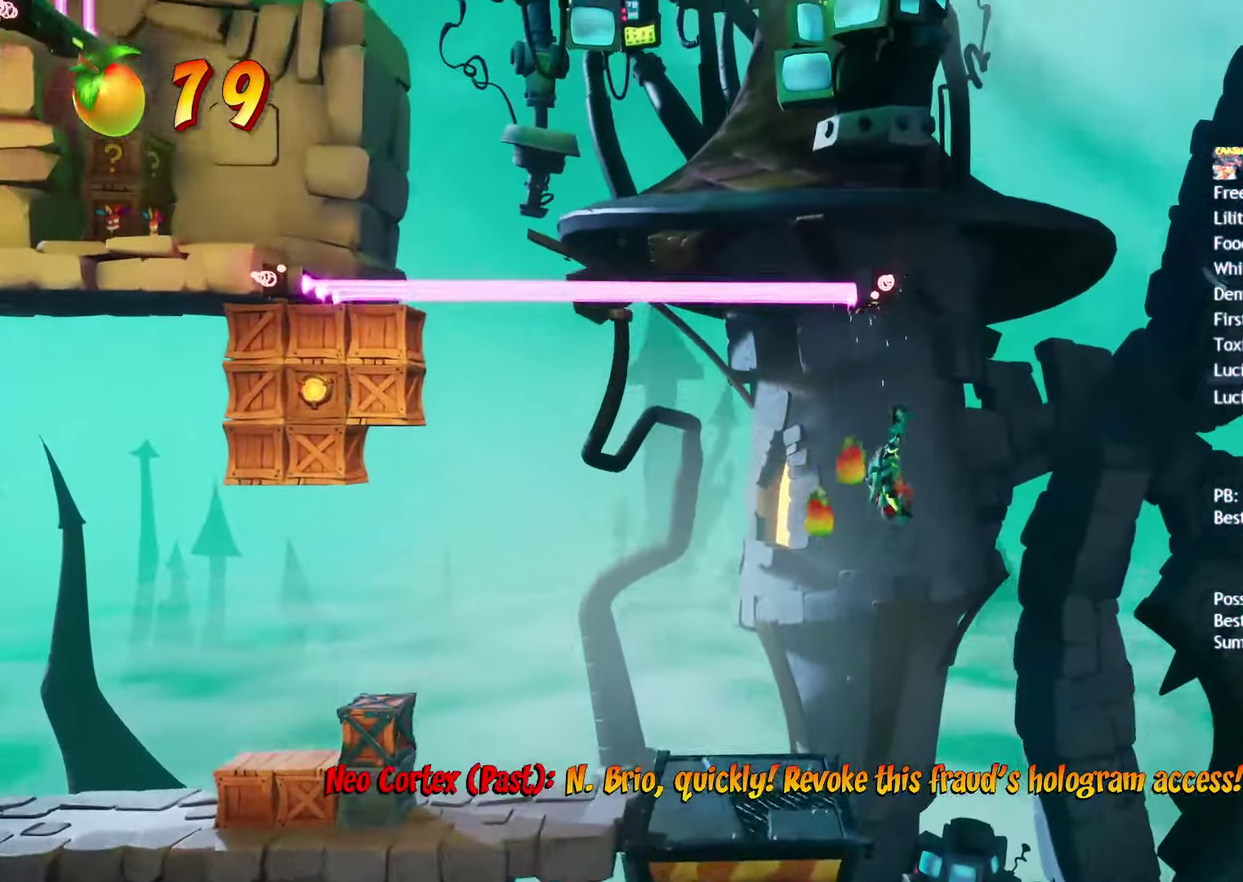
{"buttons": [], "left_stick": "left", "right_stick": "center", "events": [[67, "left_stick", "left"], [300, "R2", "down"], [417, "R2", "up"]]}
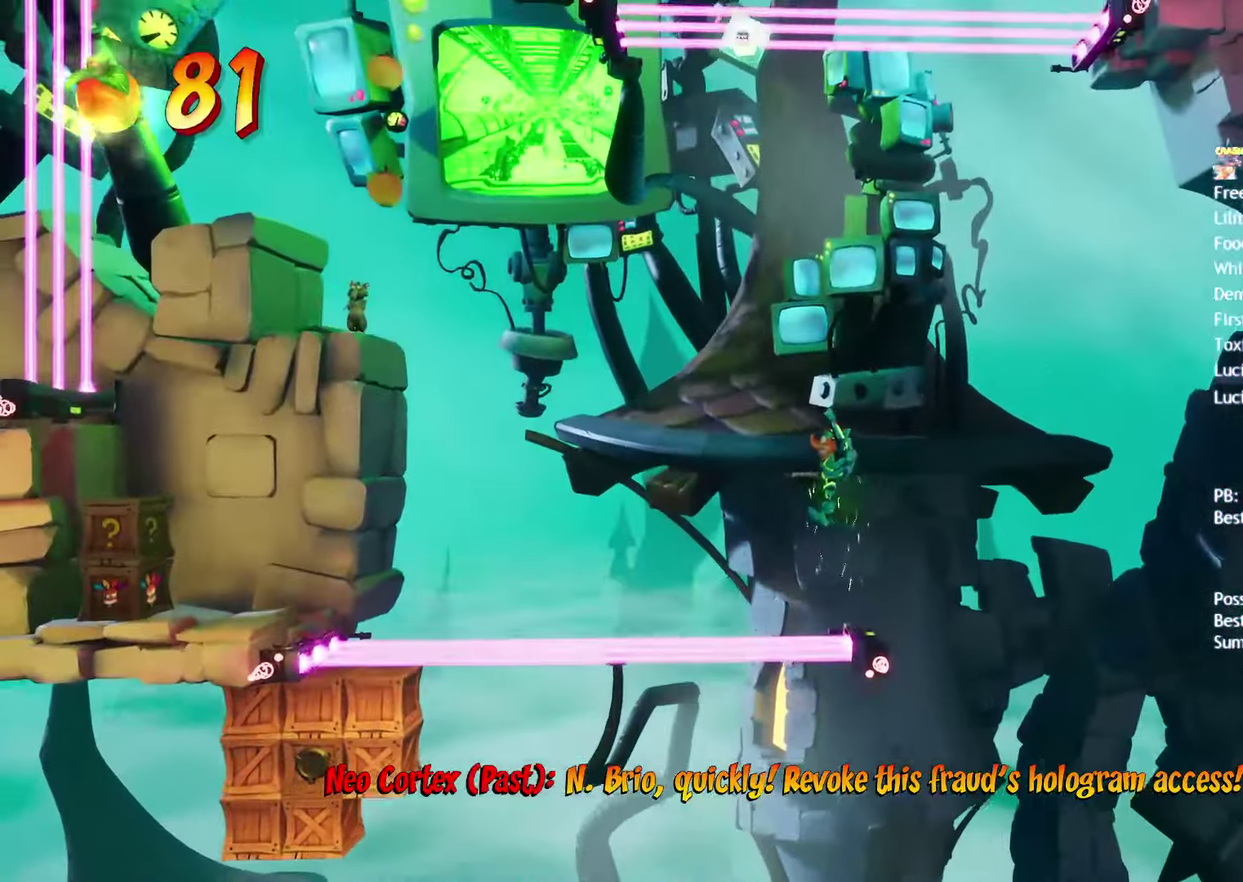
{"buttons": [], "left_stick": "left", "right_stick": "center", "events": [[150, "CROSS", "down"], [333, "CROSS", "up"]]}
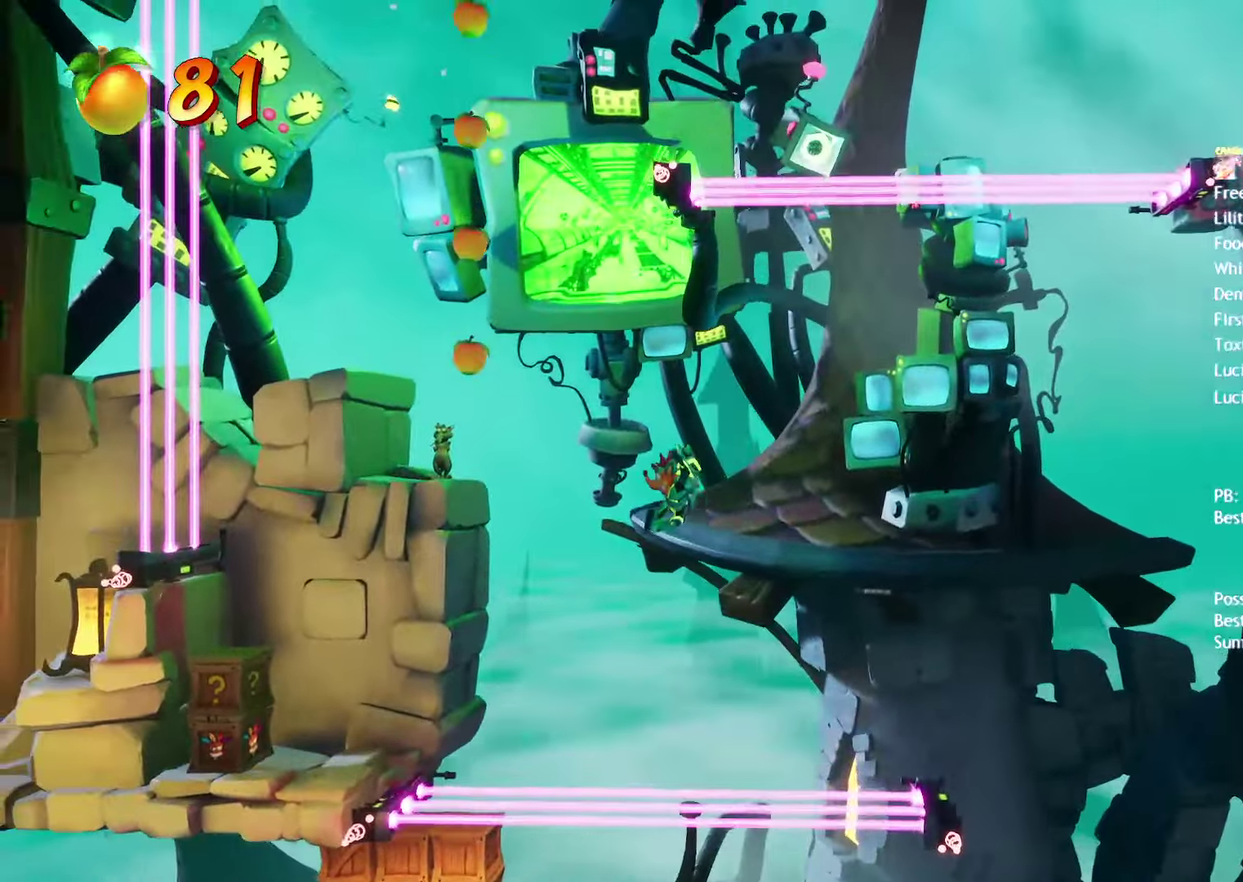
{"buttons": [], "left_stick": "left", "right_stick": "center", "events": []}
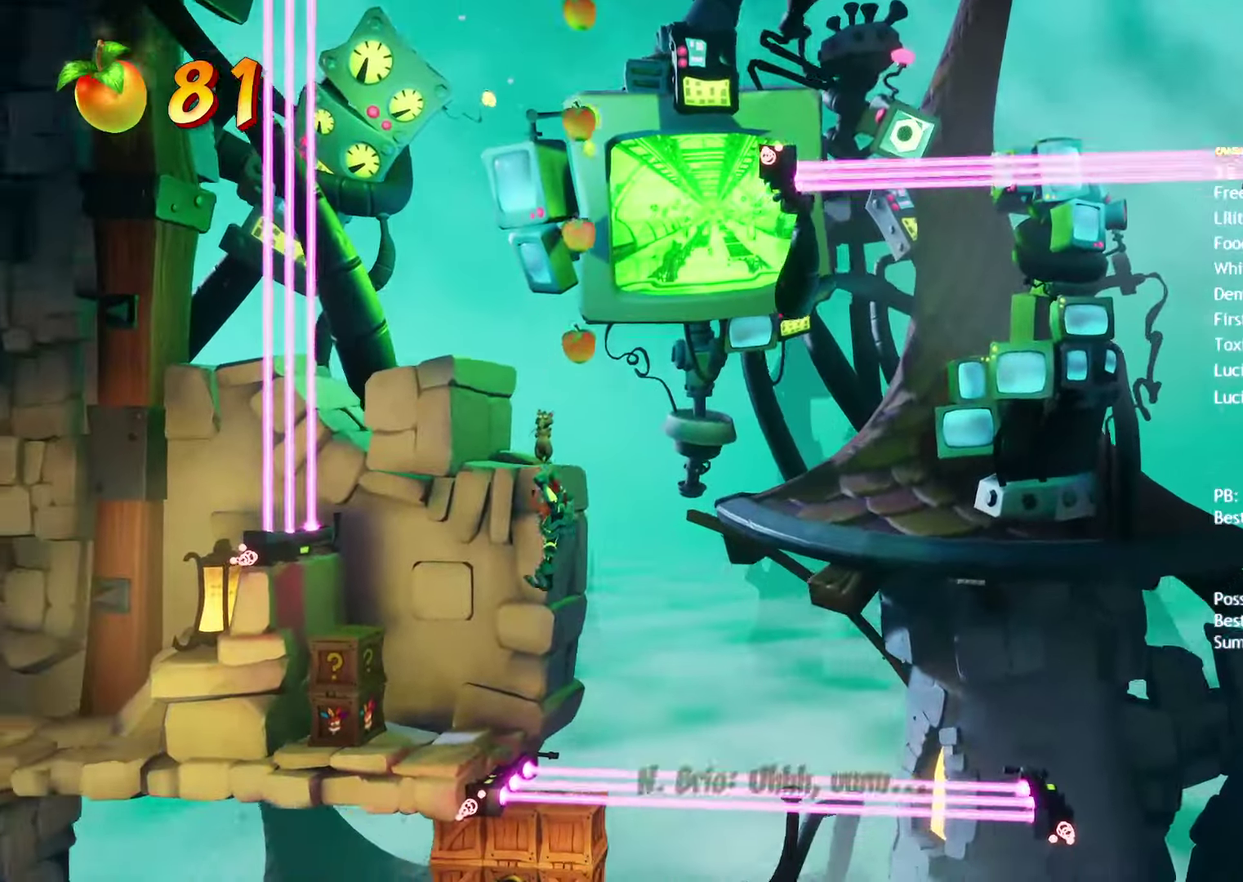
{"buttons": ["R2"], "left_stick": "right", "right_stick": "center", "events": [[133, "SQUARE", "down"], [250, "SQUARE", "up"], [300, "left_stick", "up-left"], [400, "left_stick", "right"], [433, "R2", "down"]]}
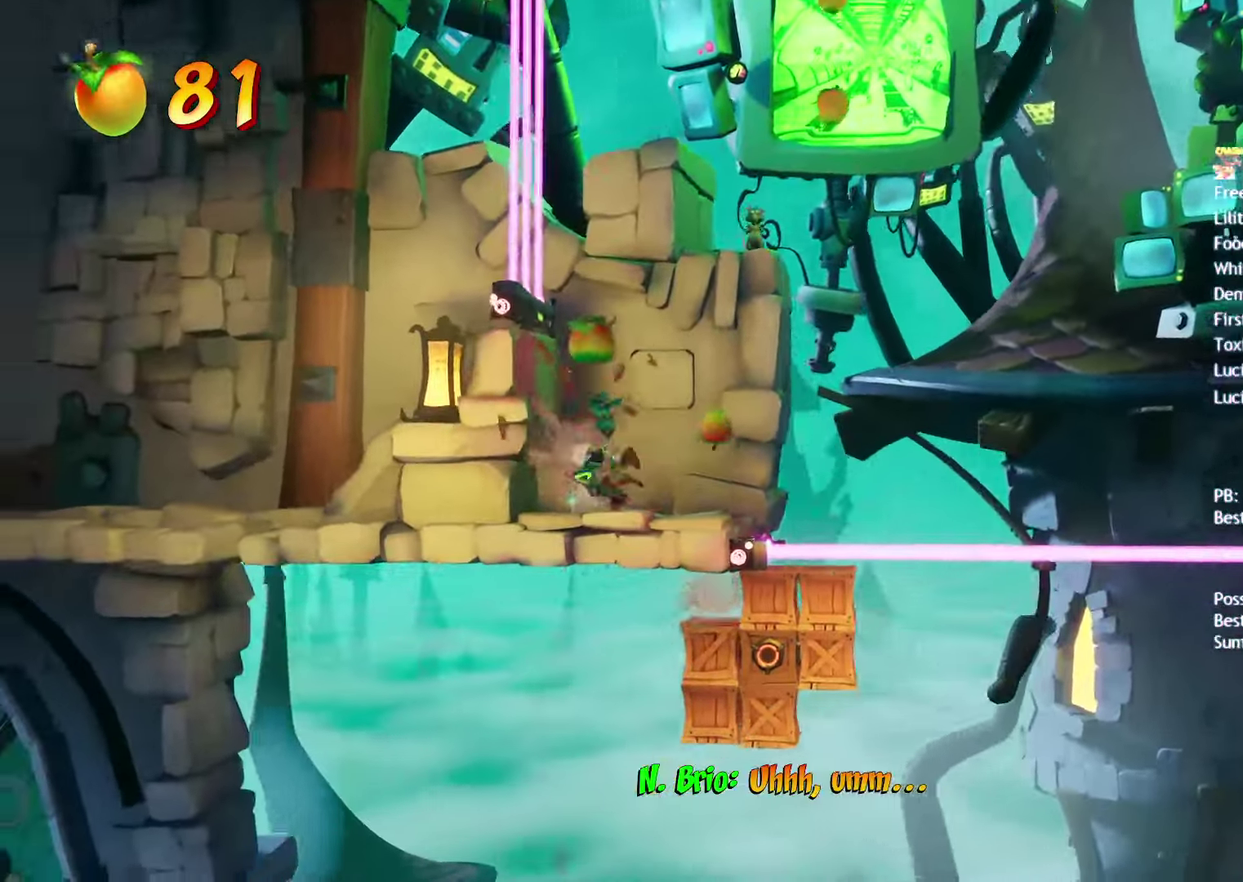
{"buttons": [], "left_stick": "right", "right_stick": "center", "events": [[50, "R2", "up"]]}
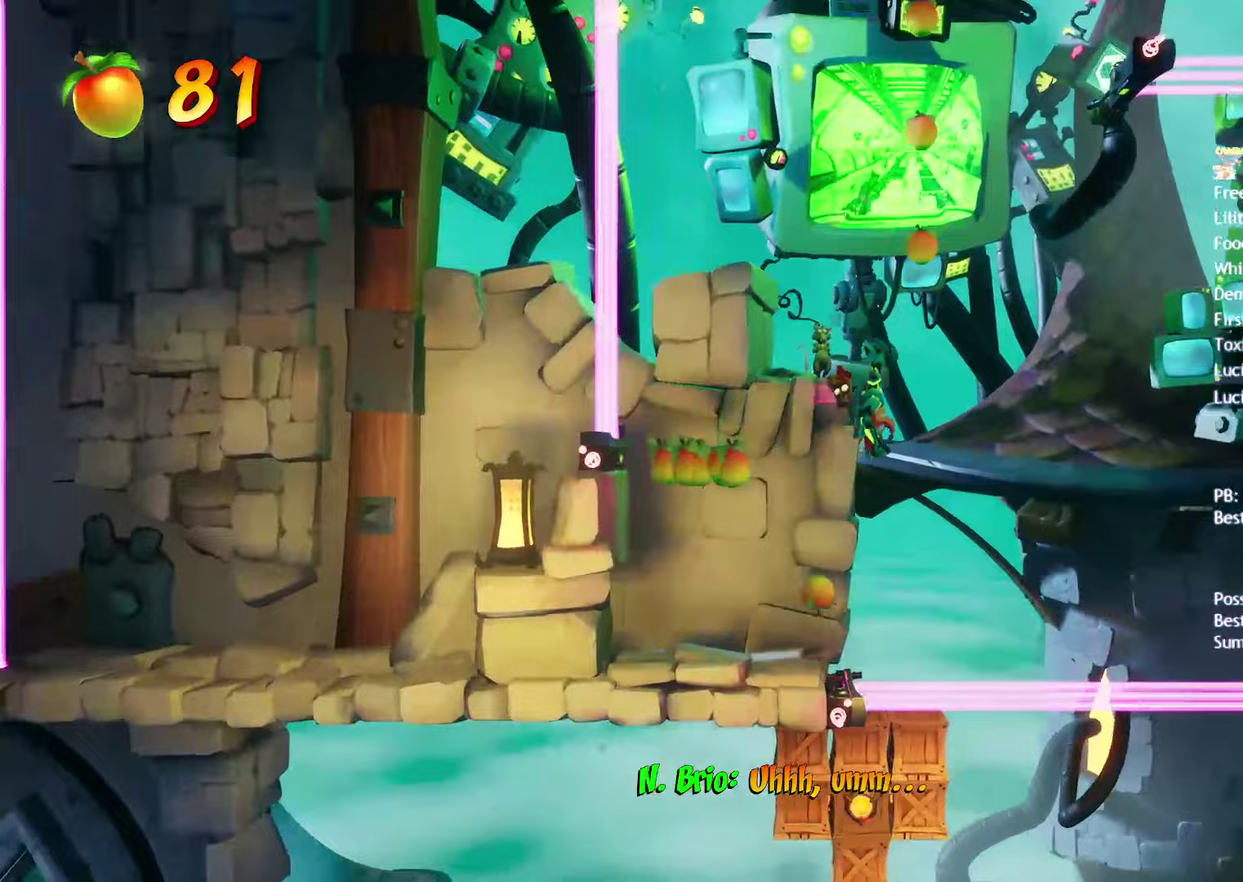
{"buttons": [], "left_stick": "right", "right_stick": "center", "events": [[383, "R2", "down"], [500, "R2", "up"]]}
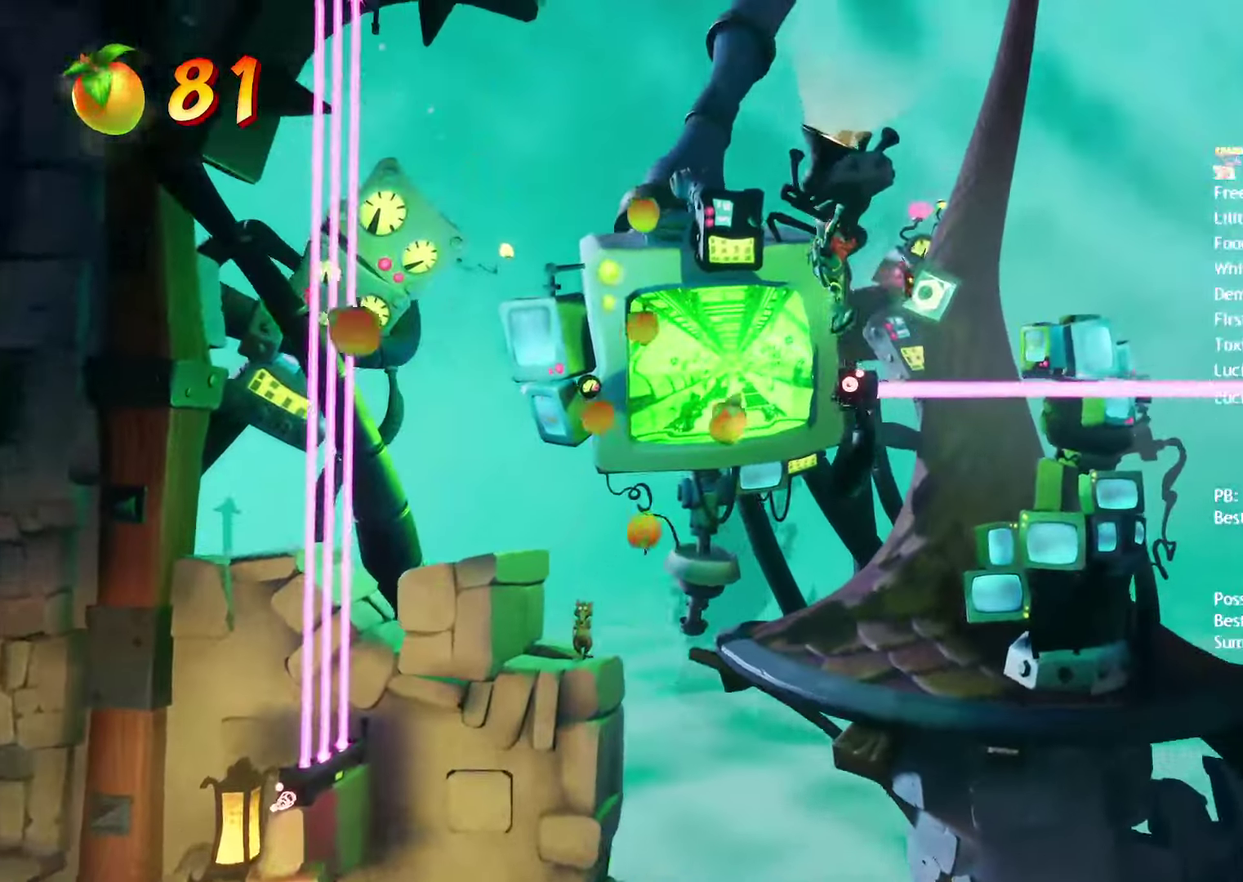
{"buttons": [], "left_stick": "right", "right_stick": "center", "events": [[183, "CROSS", "down"], [283, "CROSS", "up"]]}
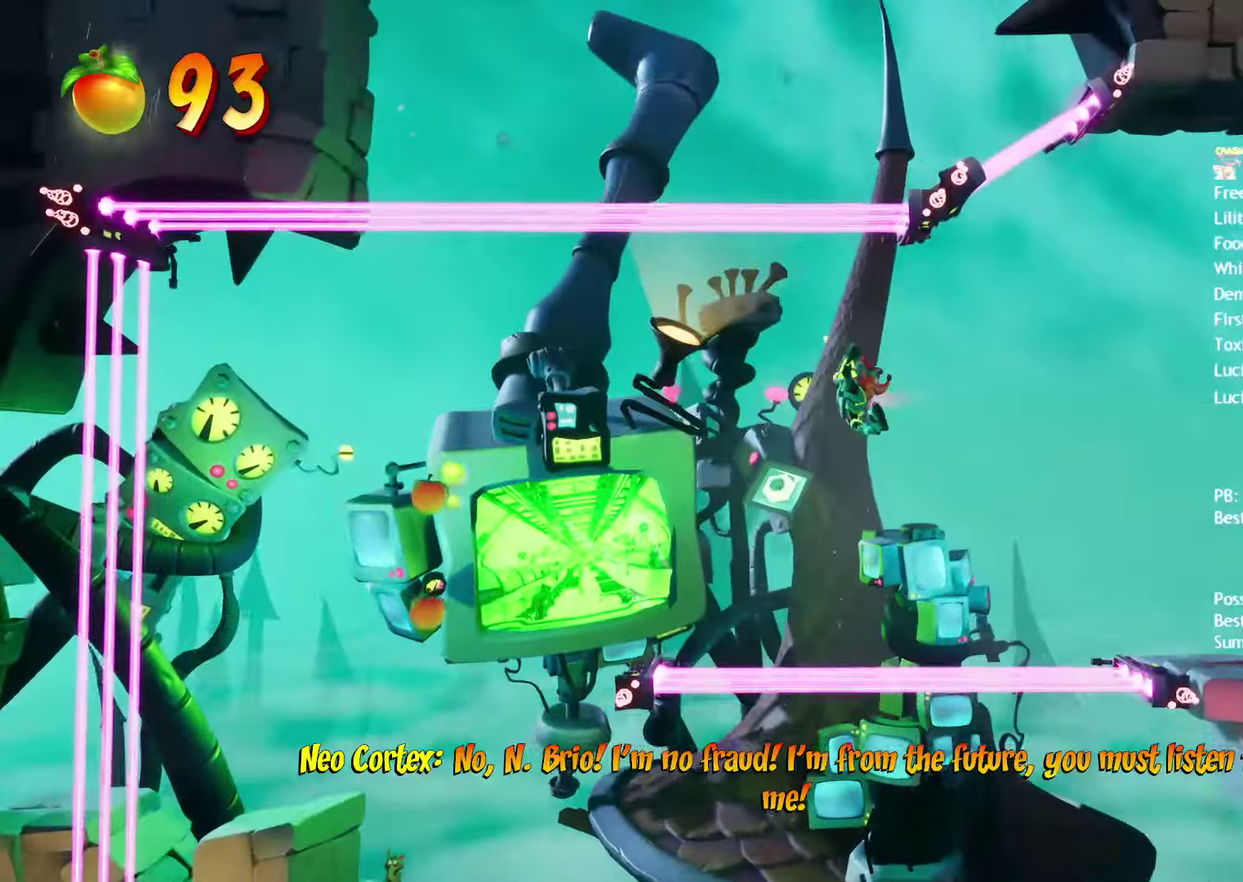
{"buttons": [], "left_stick": "right", "right_stick": "center", "events": []}
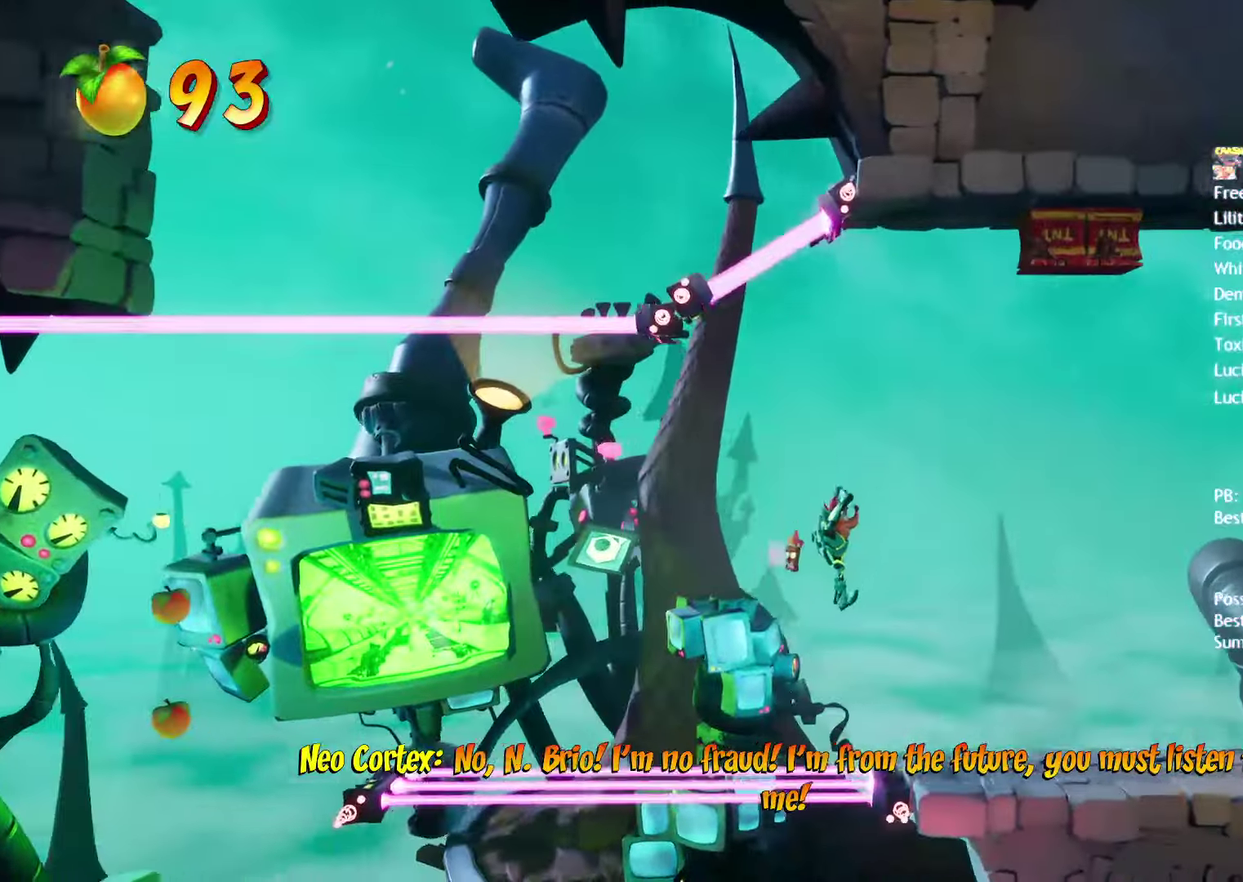
{"buttons": [], "left_stick": "right", "right_stick": "center", "events": [[400, "CIRCLE", "down"], [483, "CIRCLE", "up"]]}
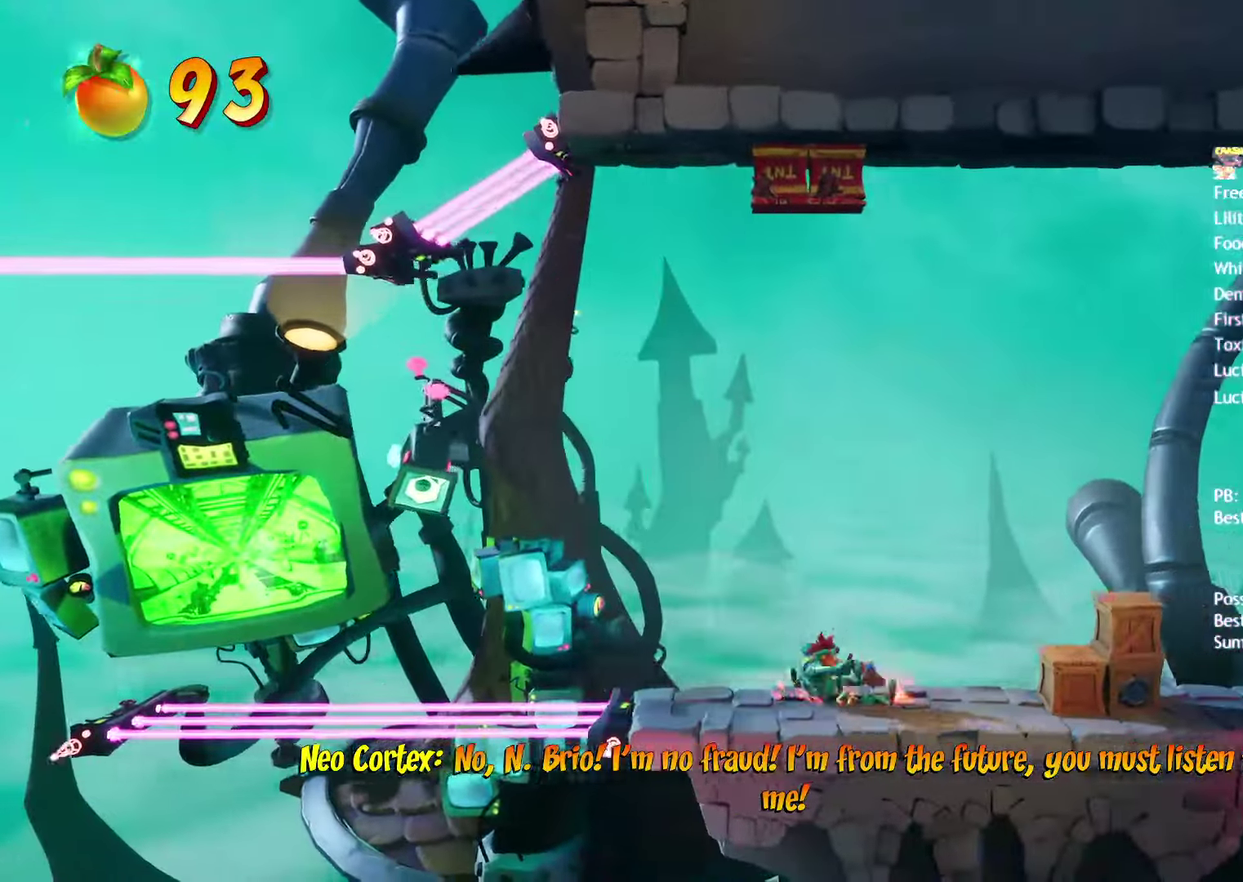
{"buttons": ["SQUARE"], "left_stick": "right", "right_stick": "center", "events": [[67, "SQUARE", "down"], [150, "SQUARE", "up"], [283, "CIRCLE", "down"], [333, "CIRCLE", "up"], [450, "SQUARE", "down"]]}
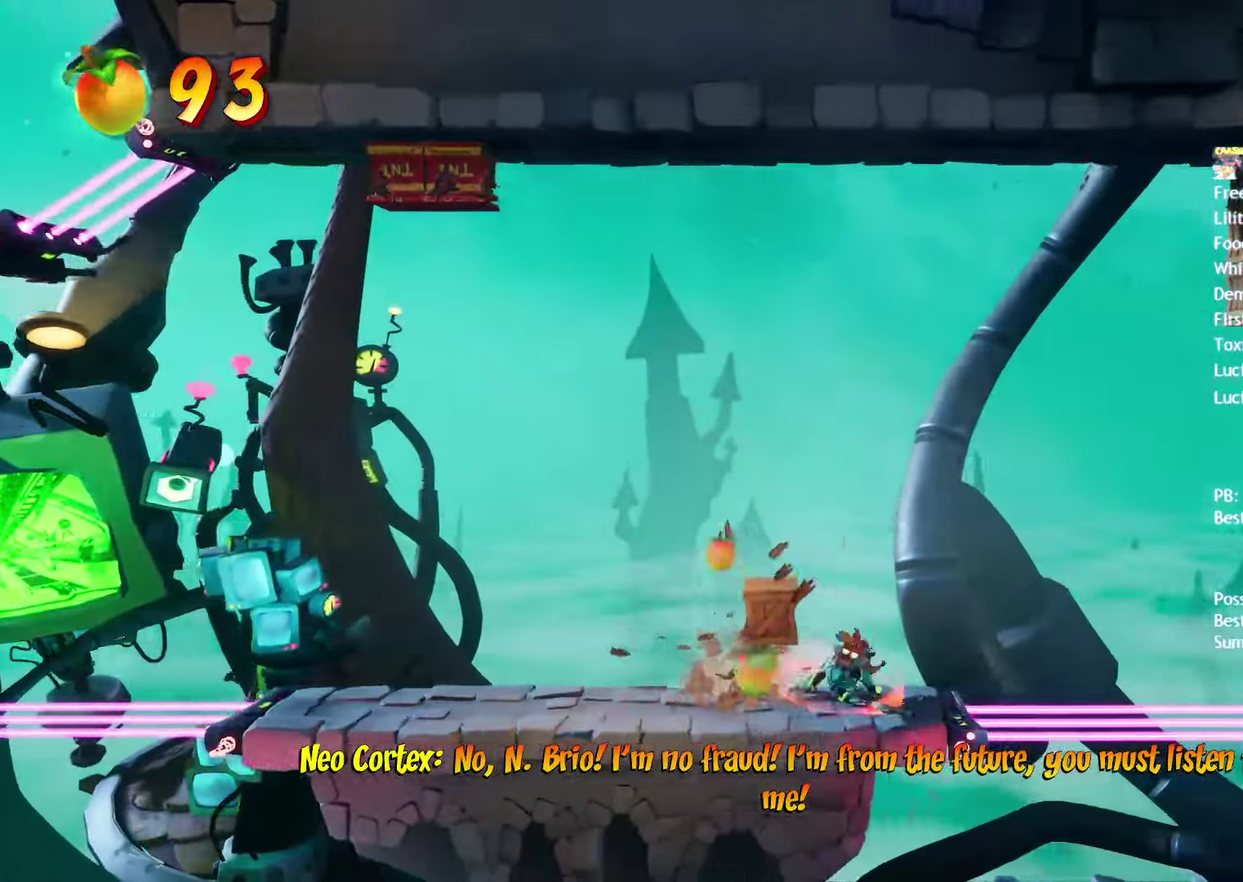
{"buttons": [], "left_stick": "right", "right_stick": "center", "events": [[33, "SQUARE", "up"], [150, "CIRCLE", "down"], [250, "CIRCLE", "up"], [333, "SQUARE", "down"], [383, "CROSS", "down"], [417, "SQUARE", "up"], [467, "CROSS", "up"]]}
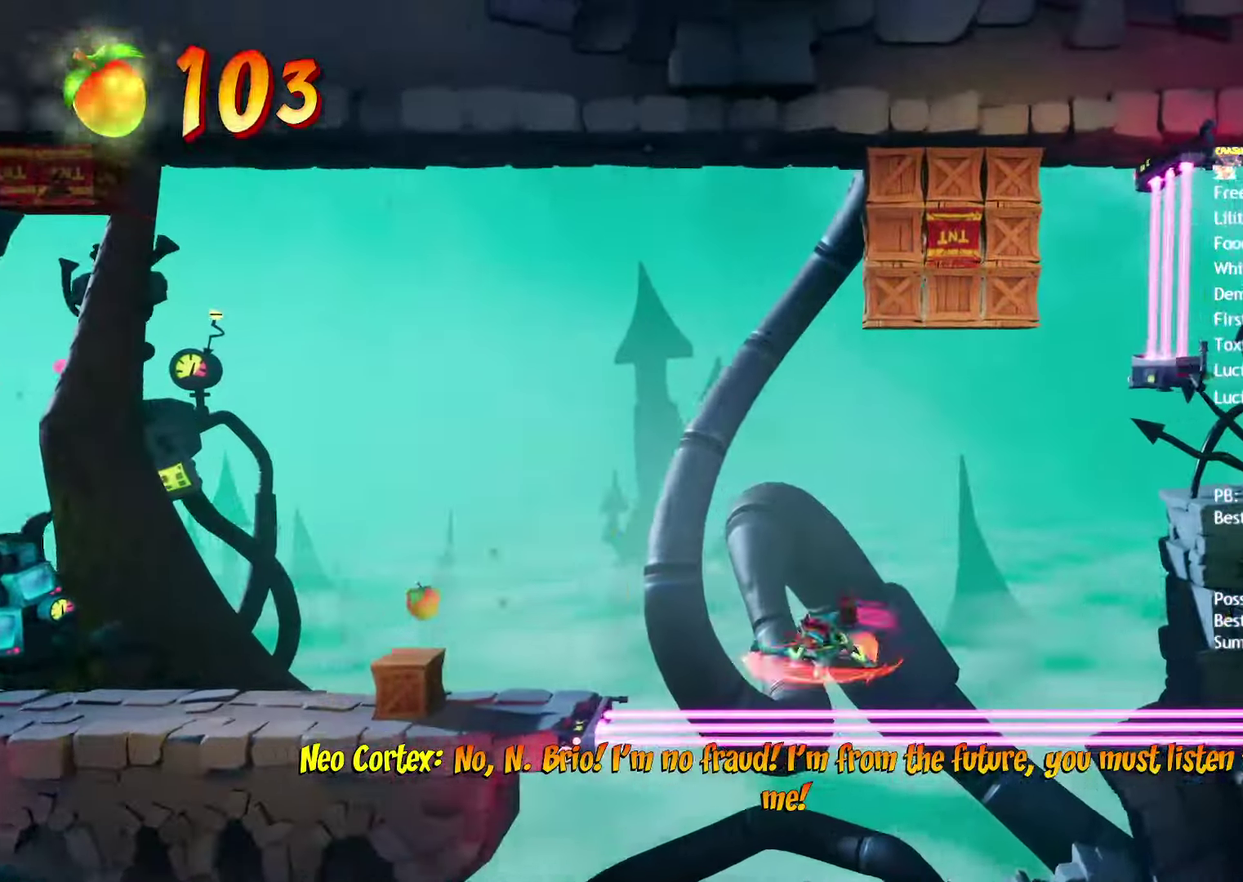
{"buttons": [], "left_stick": "right", "right_stick": "center", "events": [[267, "R2", "down"], [383, "R2", "up"]]}
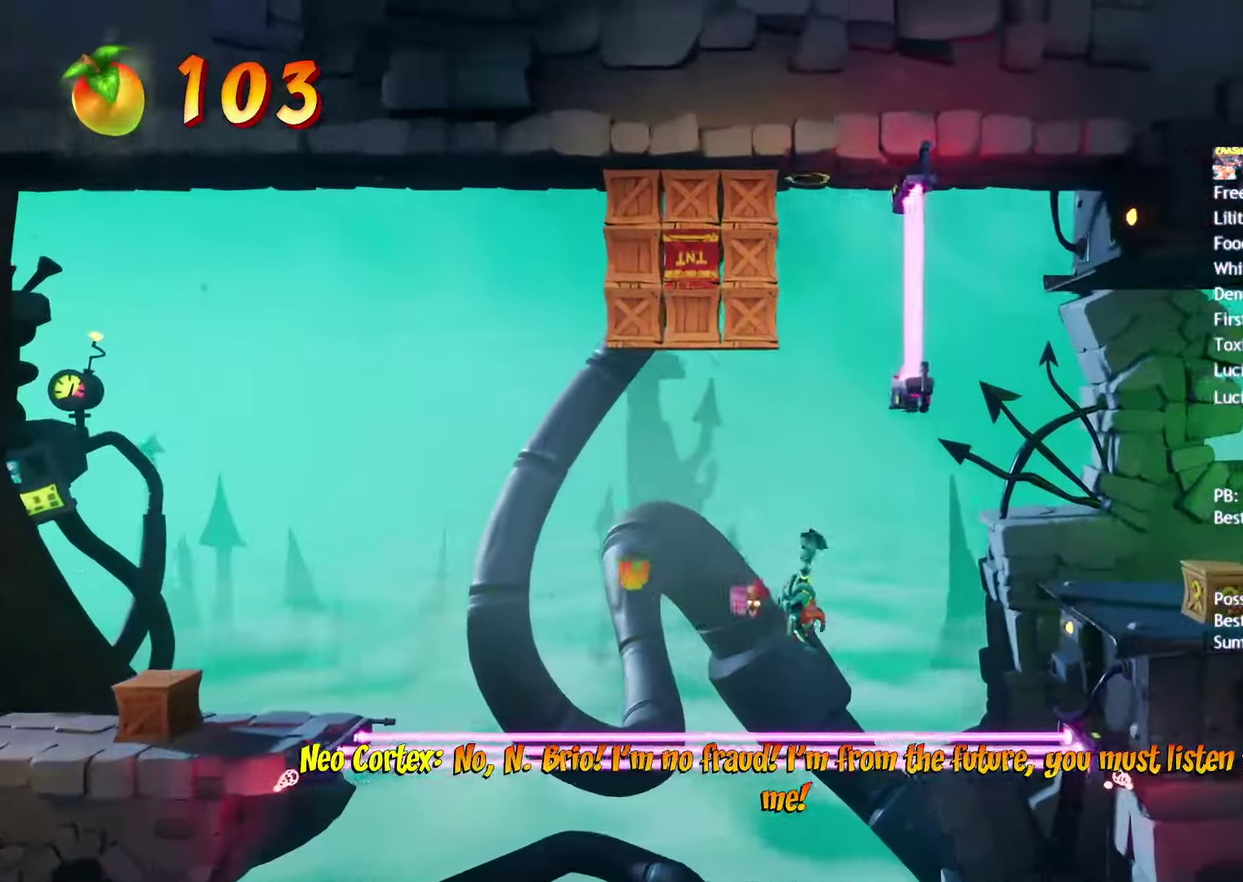
{"buttons": [], "left_stick": "right", "right_stick": "center", "events": [[183, "R2", "down"], [283, "R2", "up"]]}
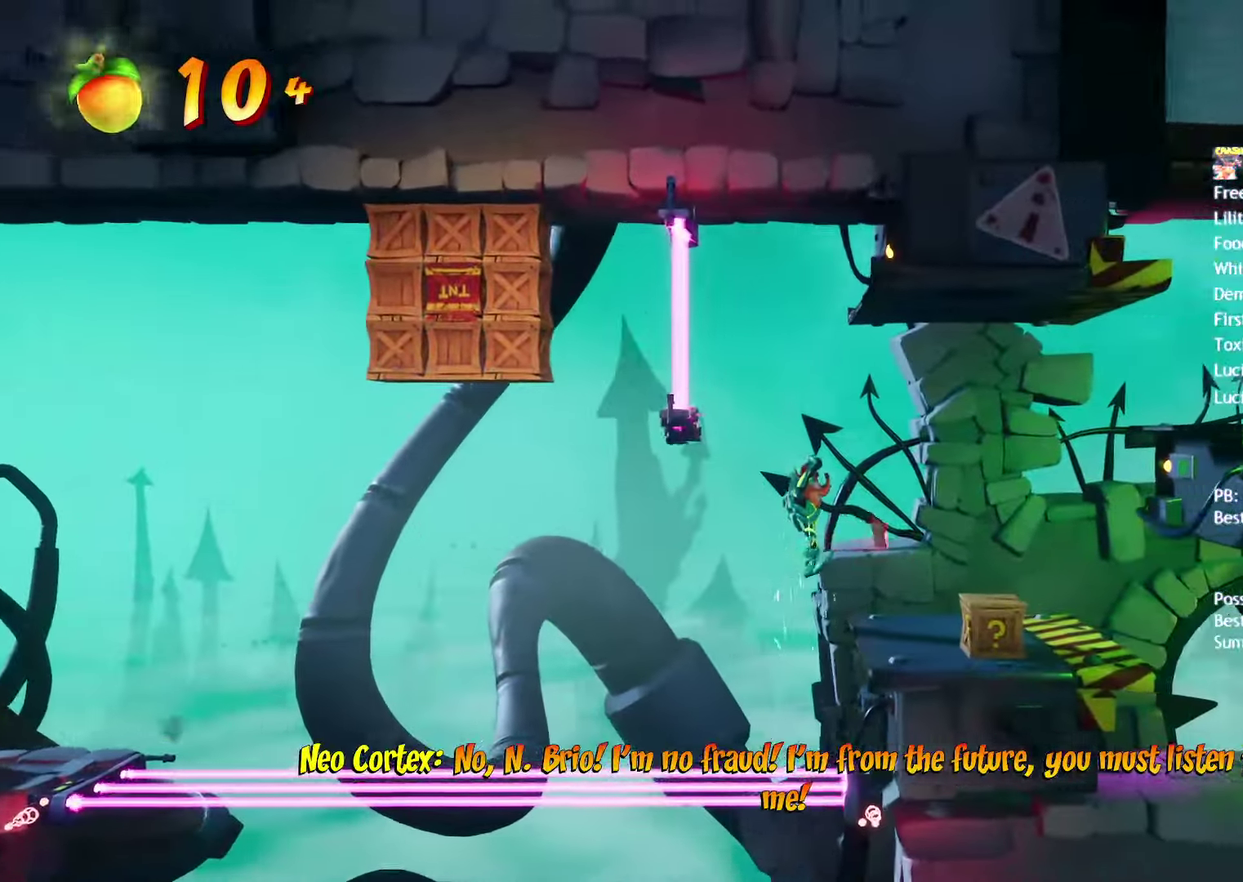
{"buttons": ["SQUARE"], "left_stick": "right", "right_stick": "center", "events": [[83, "SQUARE", "down"], [200, "SQUARE", "up"], [300, "CIRCLE", "down"], [367, "CIRCLE", "up"], [467, "SQUARE", "down"]]}
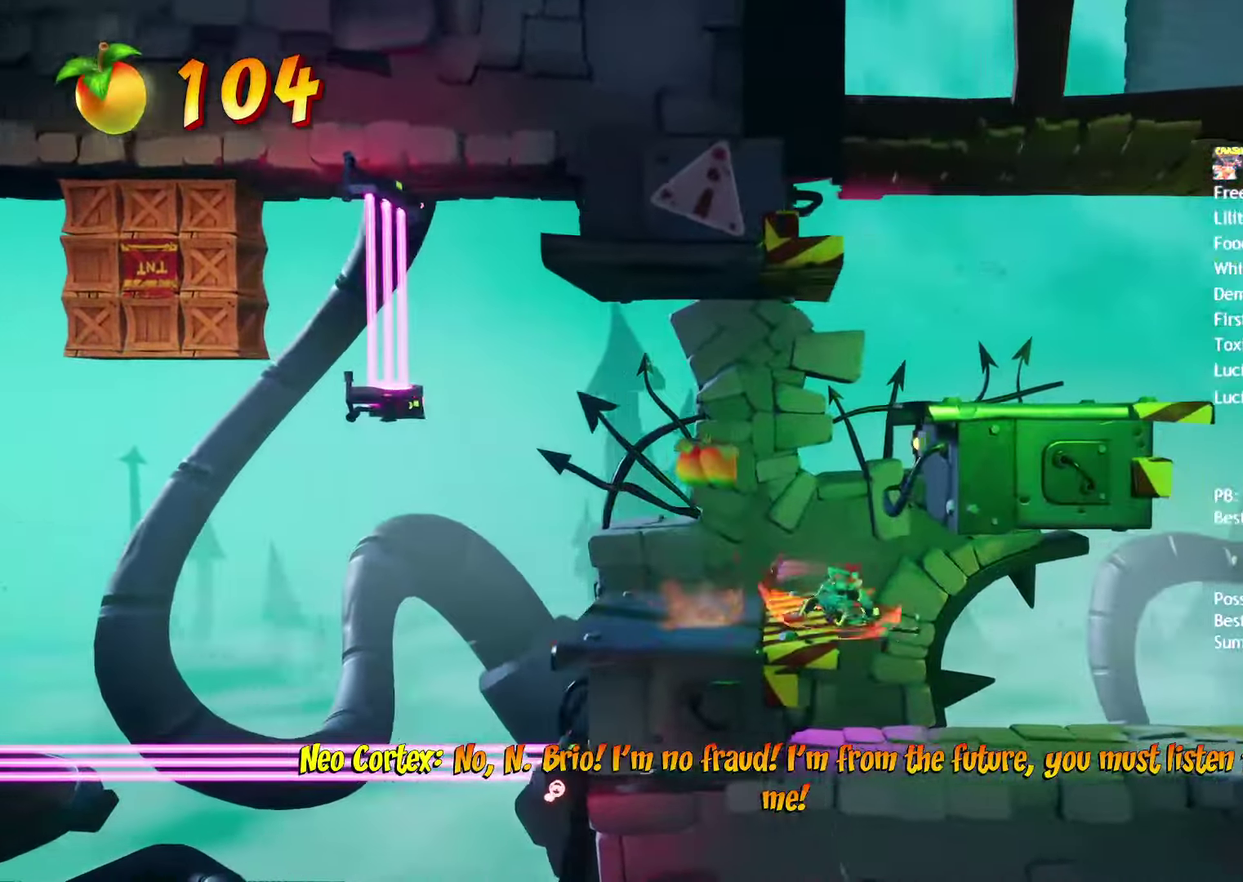
{"buttons": [], "left_stick": "right", "right_stick": "center", "events": [[50, "SQUARE", "up"], [167, "CIRCLE", "down"], [217, "CIRCLE", "up"], [333, "SQUARE", "down"], [400, "SQUARE", "up"]]}
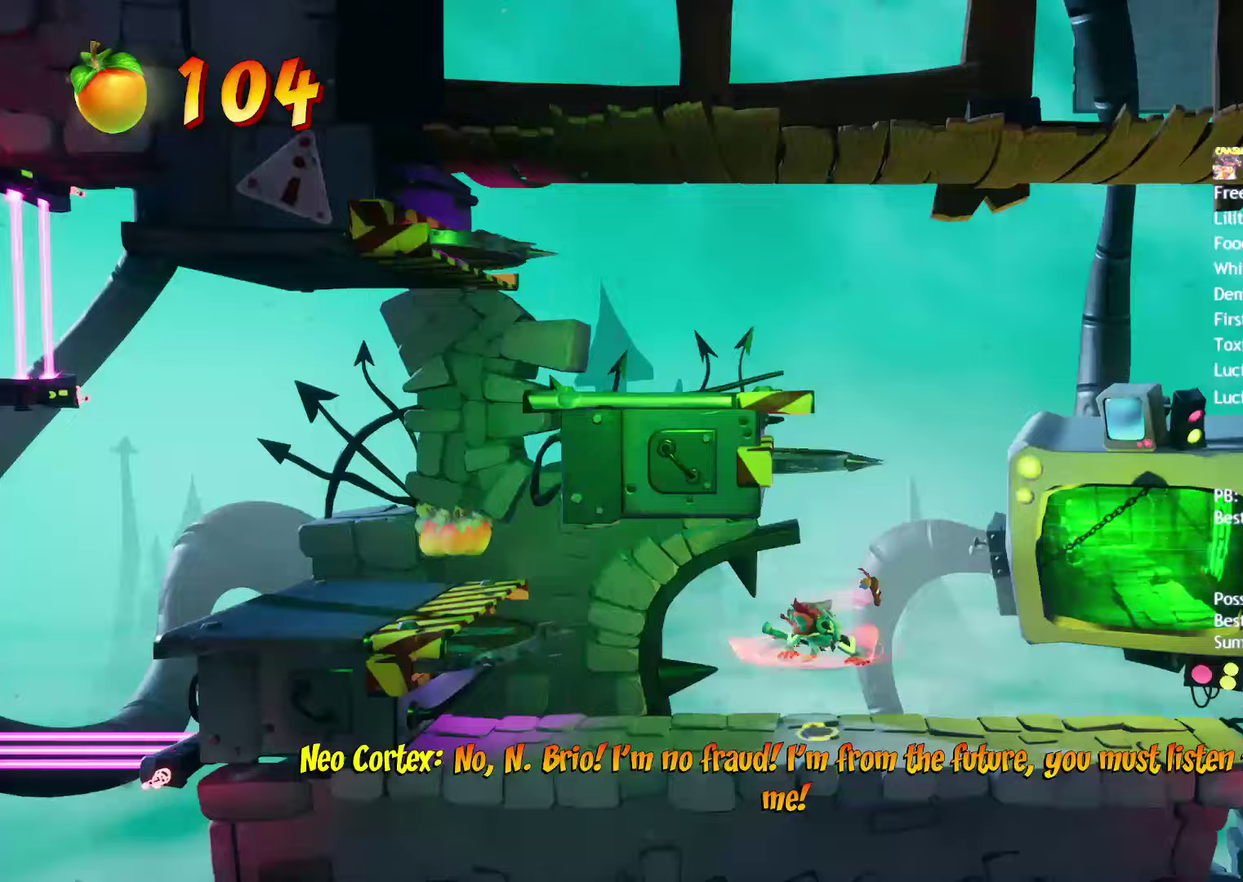
{"buttons": [], "left_stick": "right", "right_stick": "center", "events": [[233, "CIRCLE", "down"], [300, "CIRCLE", "up"], [400, "SQUARE", "down"], [483, "SQUARE", "up"]]}